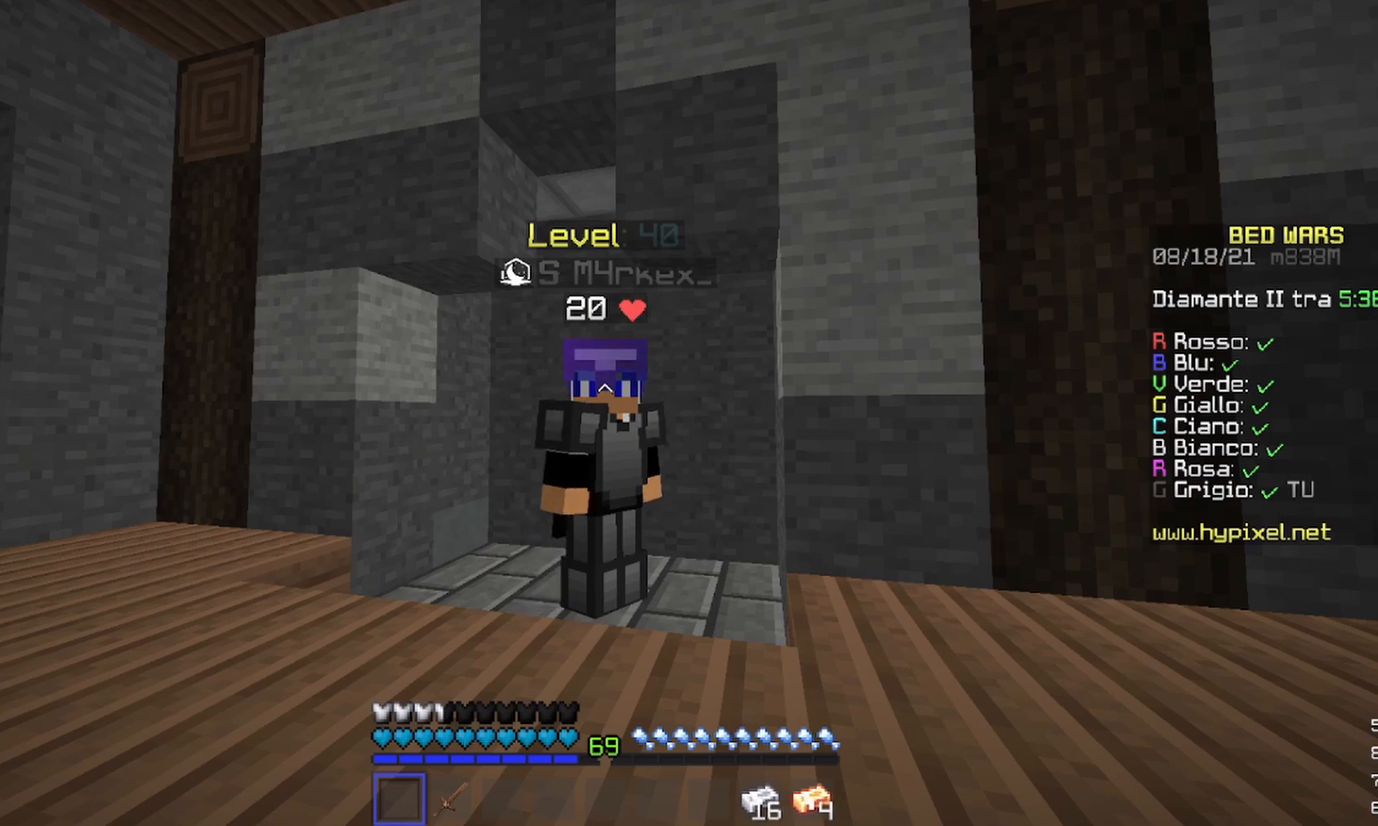
Gameplay with keyboard and mouse; each line is a JSON object with the keys and mouse buttons held at the frame after it. "events" lists presses ("down") and releases ("up") of "a", "d", "s", "w", "mouse_left" and "mouse_right" between this image and that frame as [ms after this image, input, new state], when the widget could be followed in between. "mouse_left", "mouse_right" = the "left", "right" buttons of the "mouse" list. No other keys are recorded. Fast repeated clicks can show as one long hold. Mouse movement is not recorded.
{"keys": [], "mouse": ["left"], "events": [[433, "mouse_left", "down"]]}
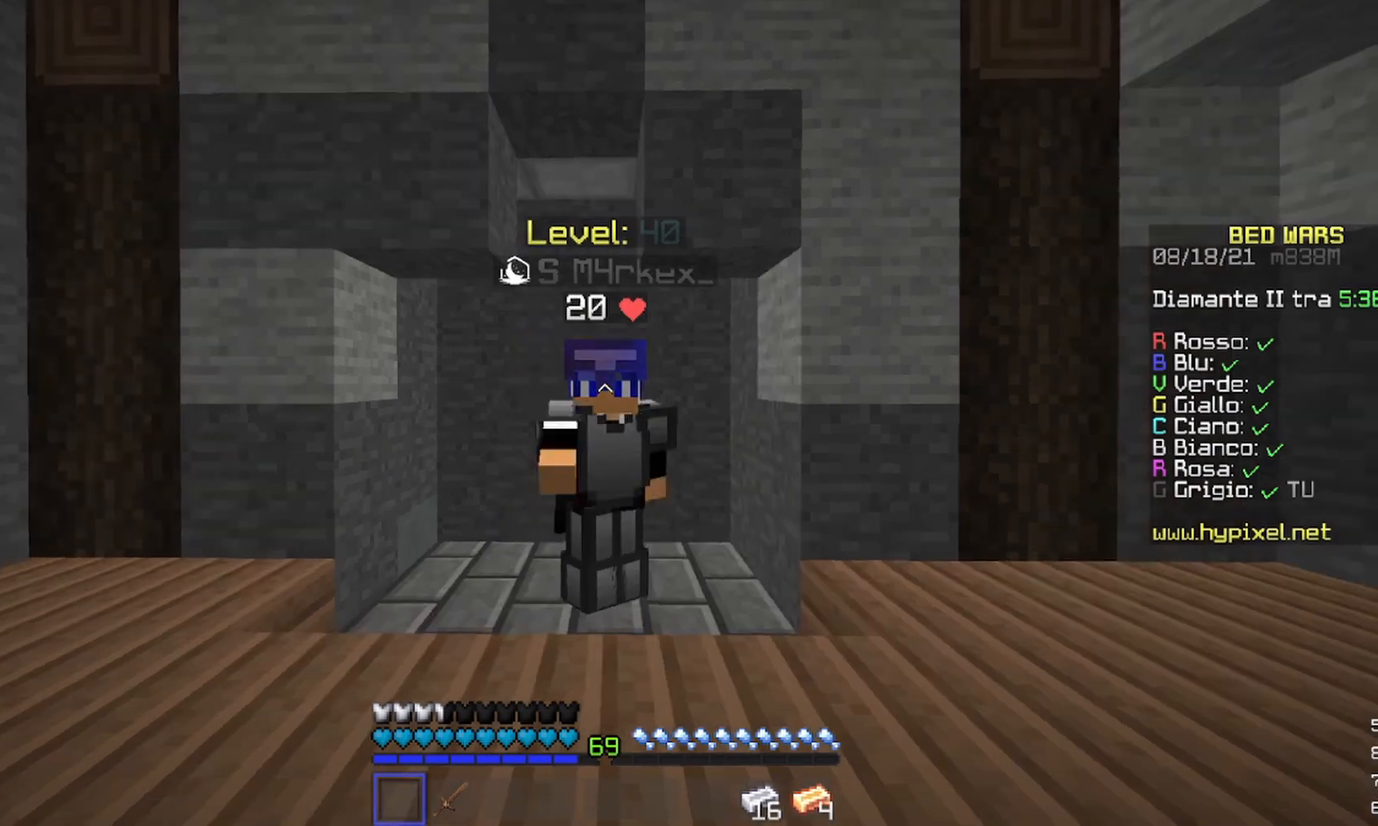
{"keys": ["s"], "mouse": ["left"], "events": [[67, "mouse_left", "up"], [100, "s", "down"], [167, "mouse_left", "down"]]}
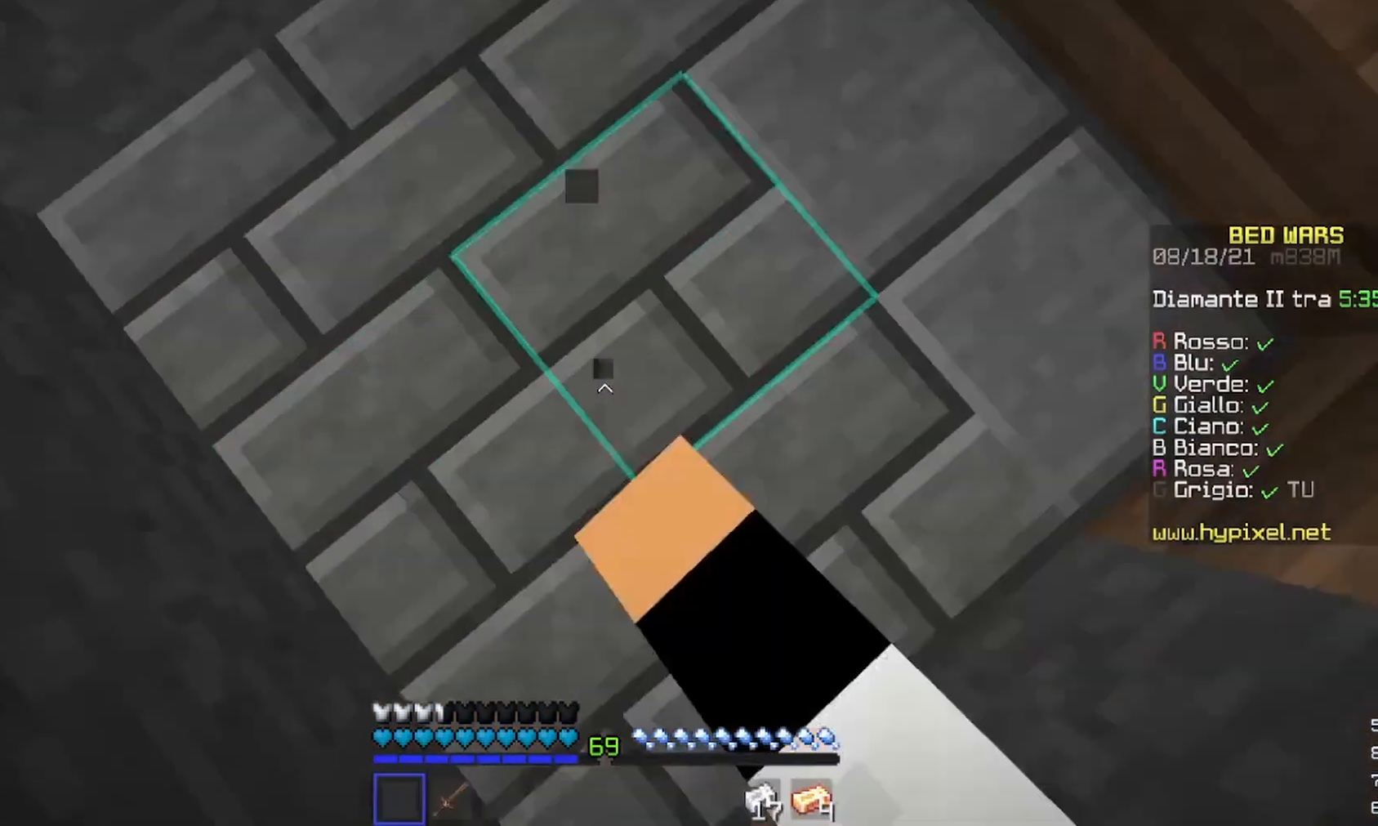
{"keys": [], "mouse": [], "events": [[33, "s", "up"], [133, "w", "down"], [333, "mouse_left", "up"], [467, "w", "up"]]}
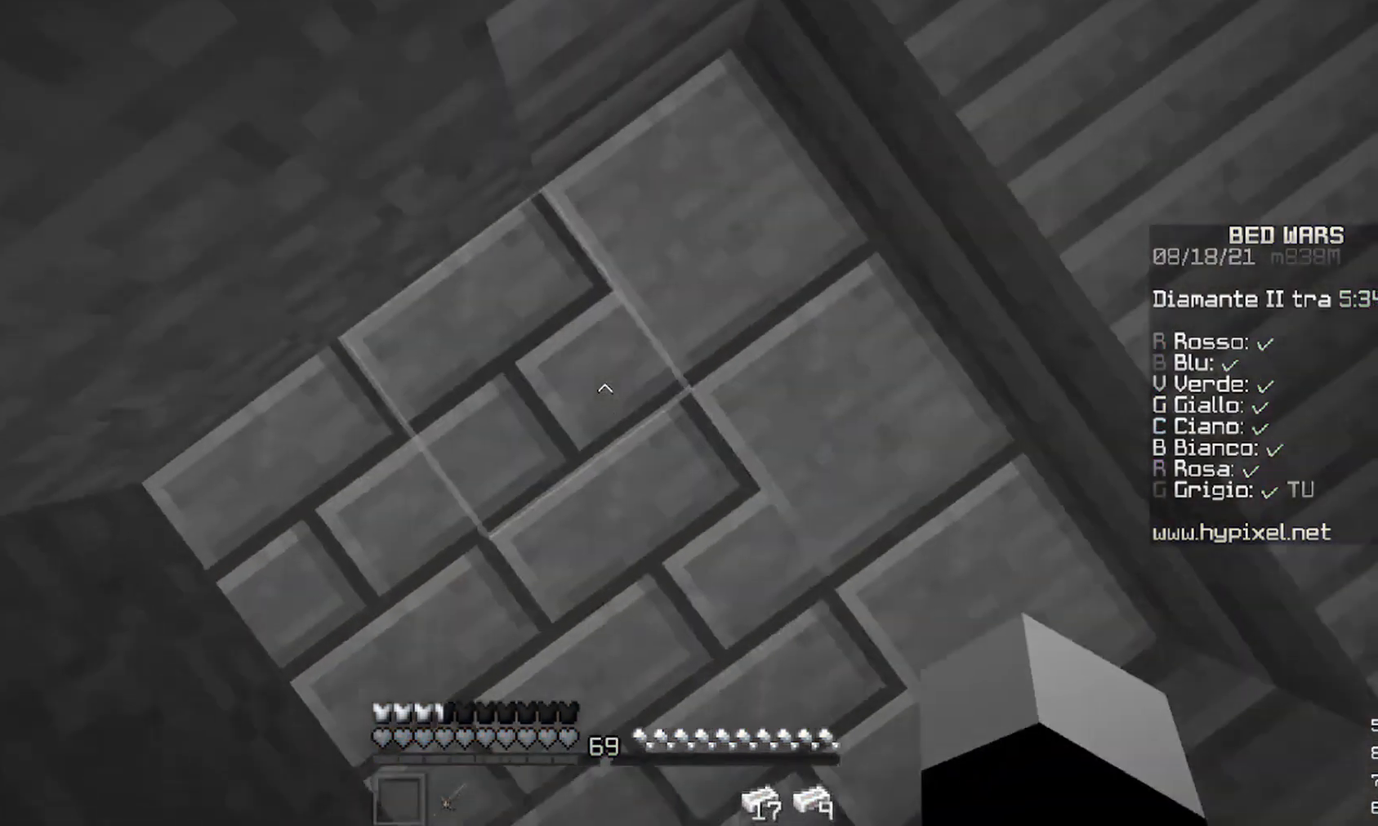
{"keys": [], "mouse": [], "events": [[133, "mouse_left", "down"], [333, "s", "down"], [433, "s", "up"], [467, "mouse_left", "up"]]}
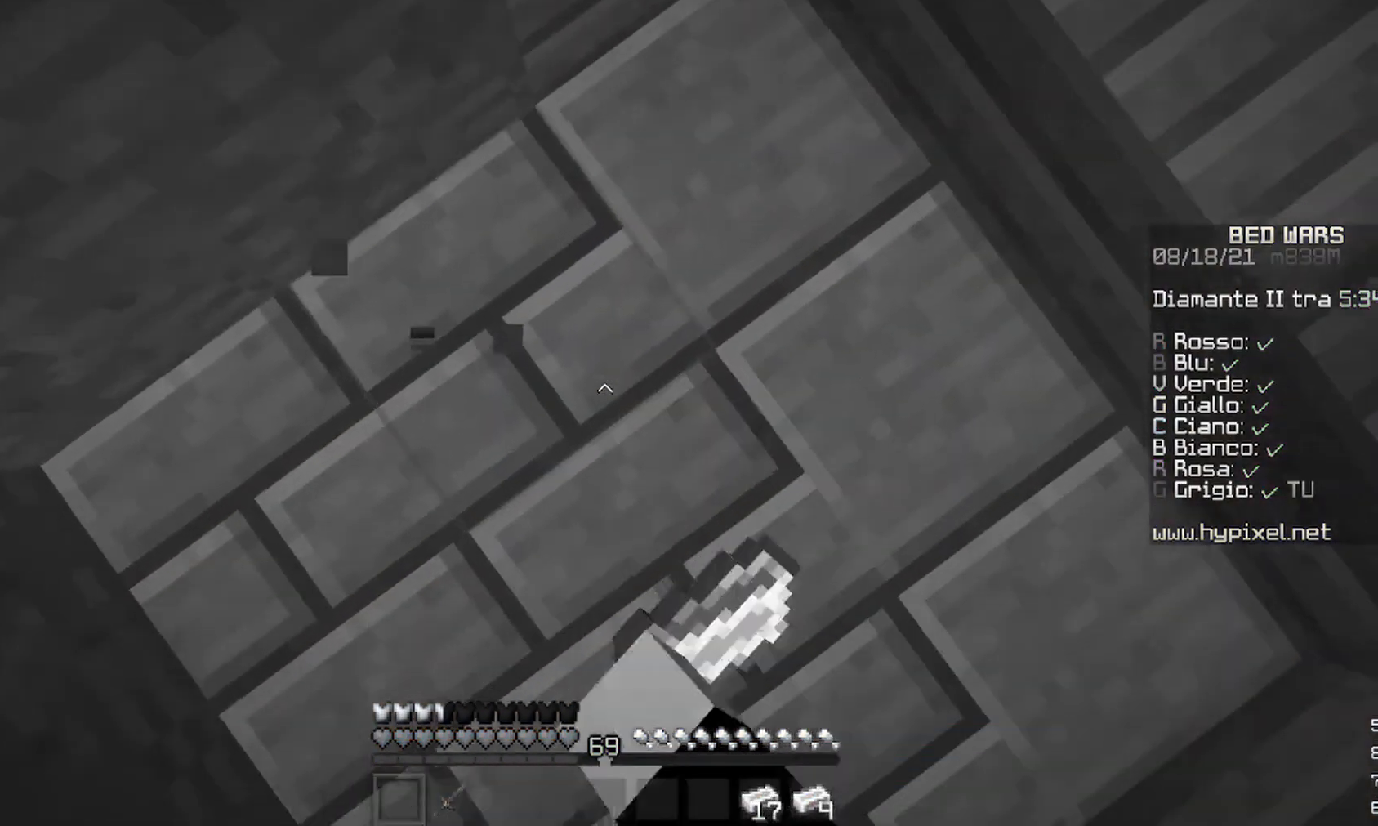
{"keys": [], "mouse": [], "events": []}
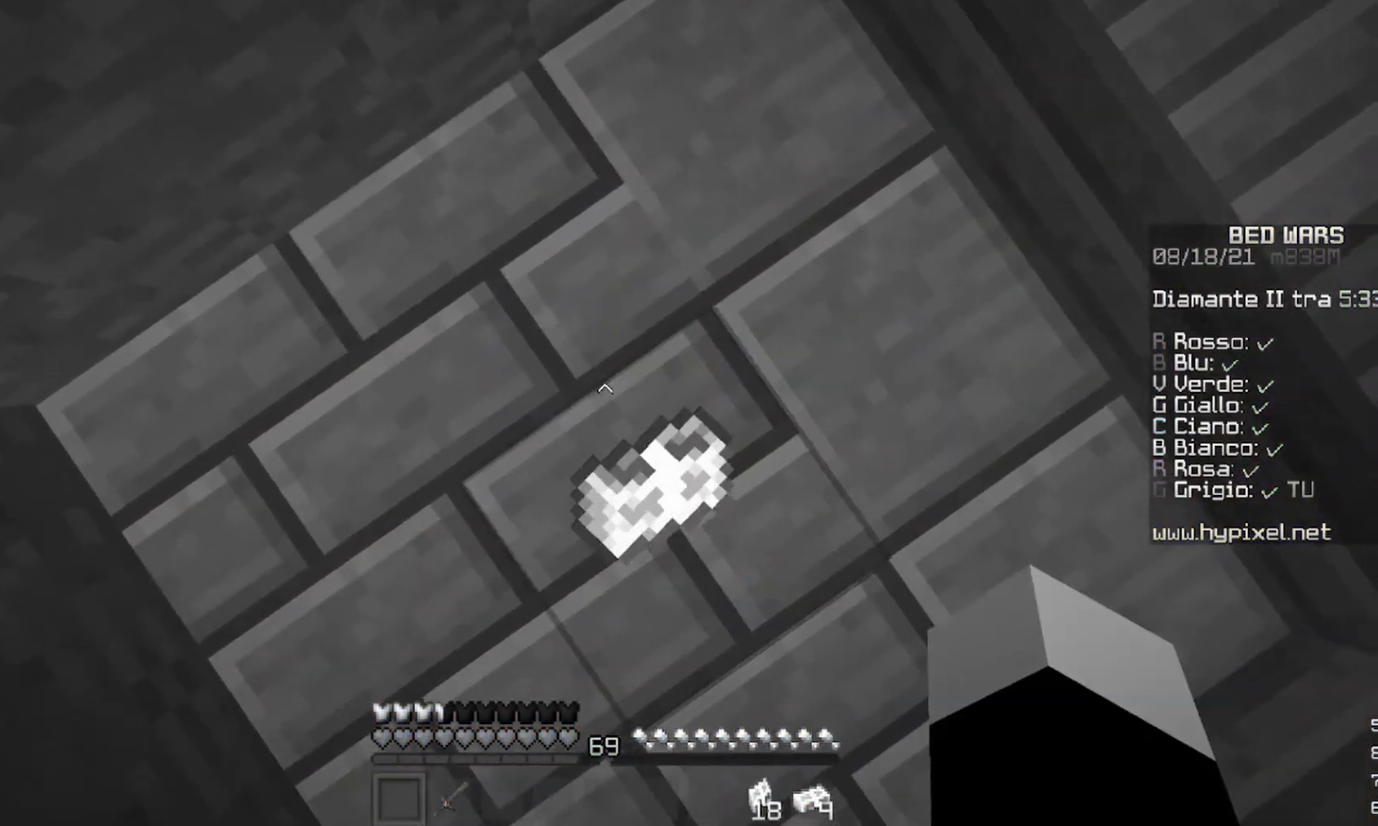
{"keys": [], "mouse": ["left"], "events": [[133, "mouse_left", "down"]]}
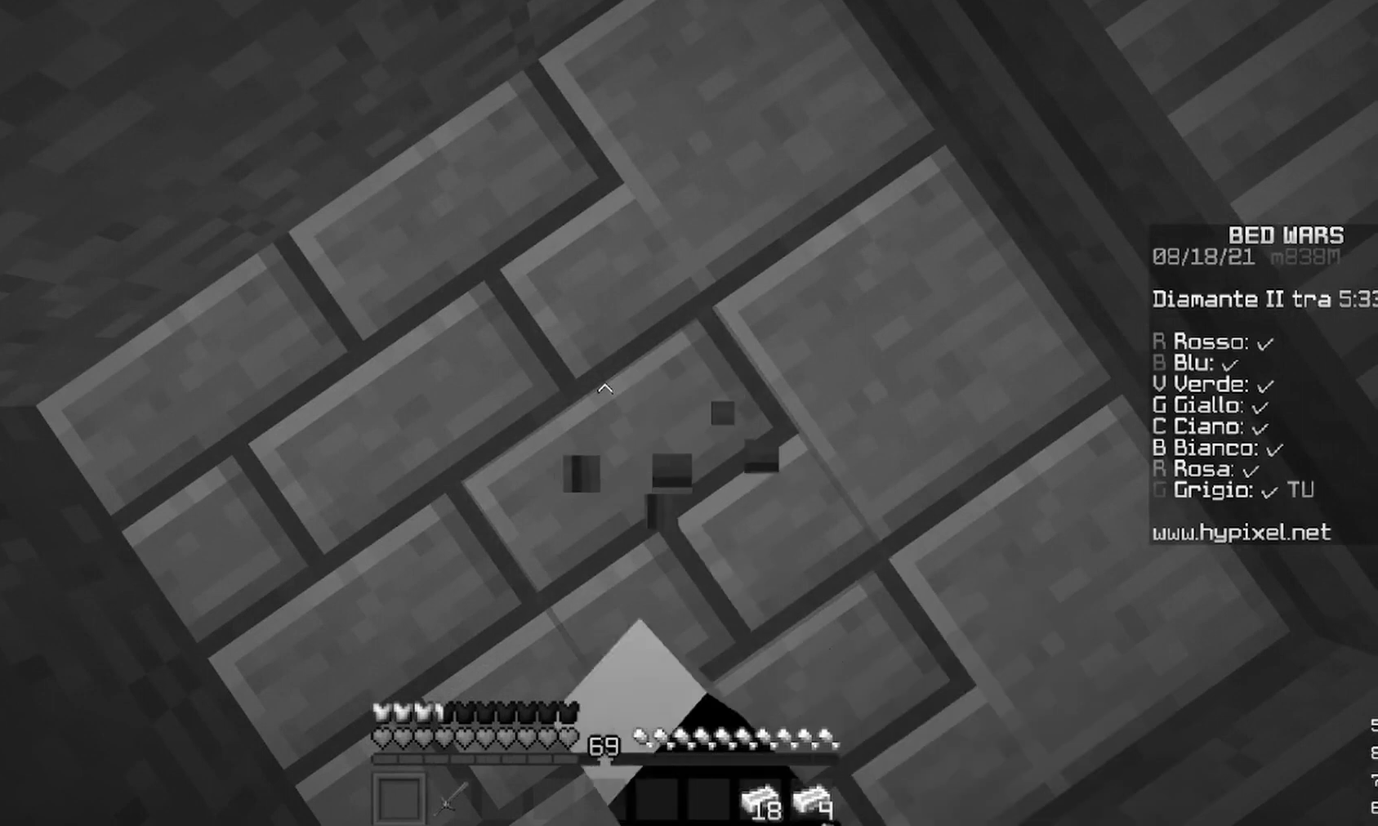
{"keys": [], "mouse": ["left"], "events": [[33, "mouse_left", "up"], [133, "mouse_left", "down"], [233, "mouse_left", "up"], [300, "mouse_left", "down"]]}
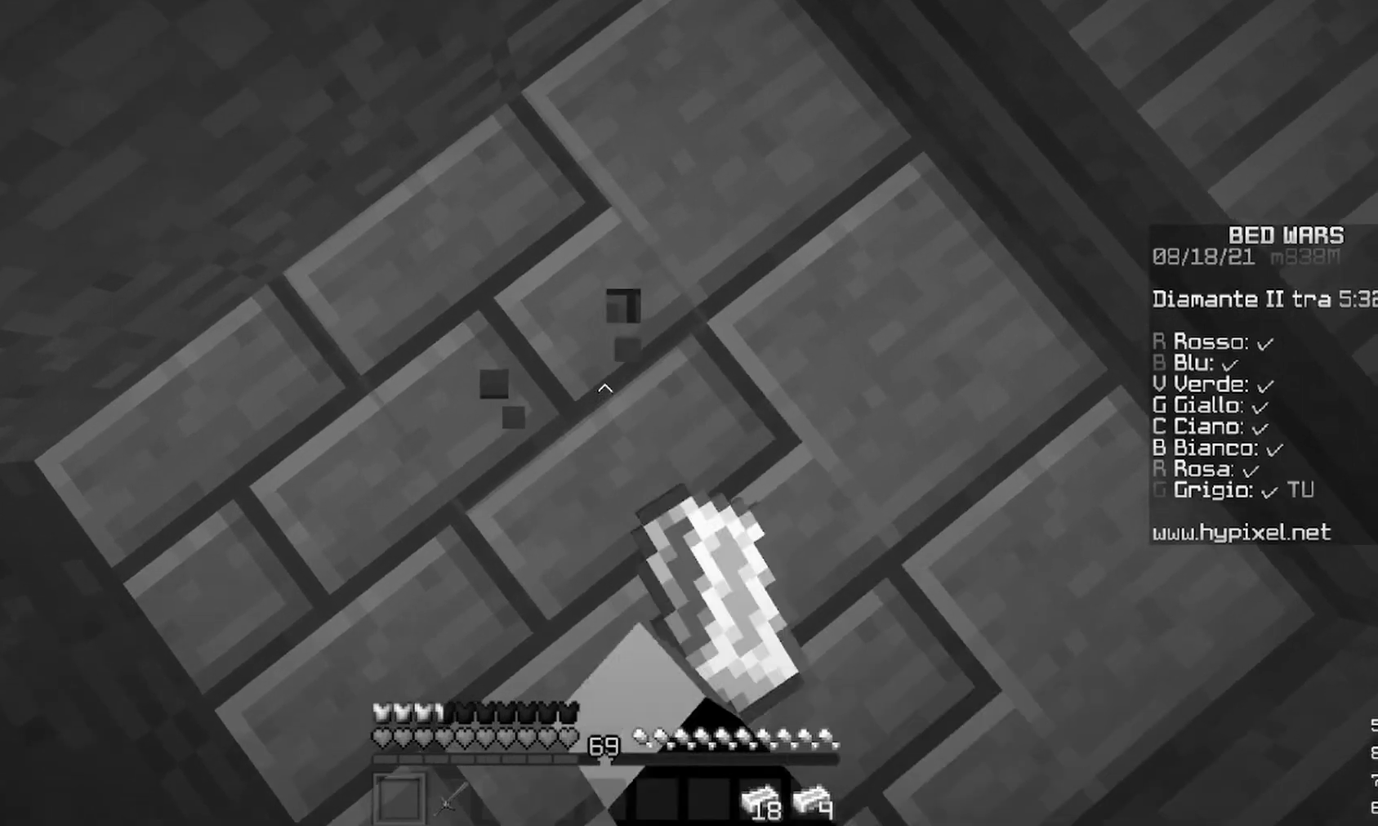
{"keys": [], "mouse": ["left"], "events": [[33, "mouse_left", "up"], [400, "mouse_left", "down"]]}
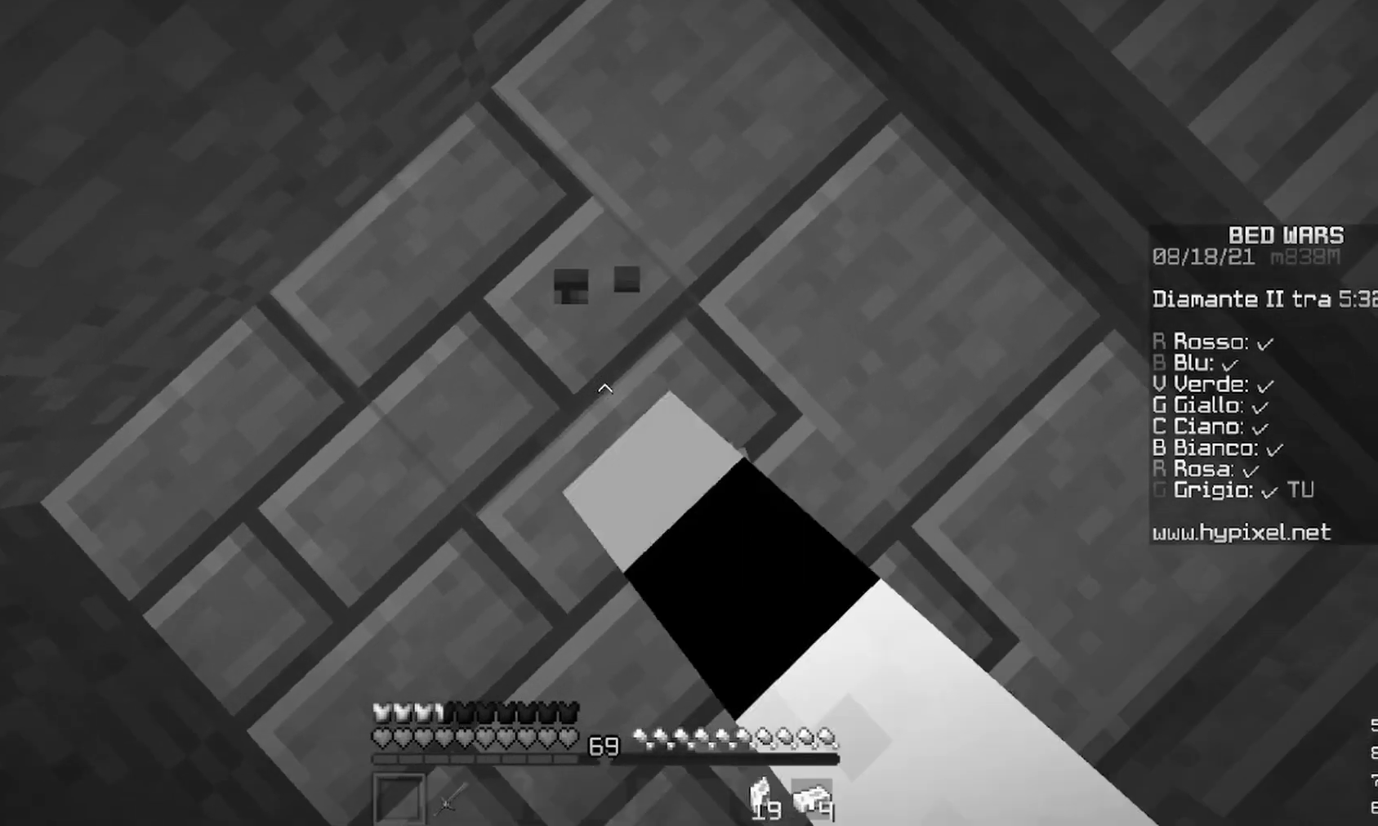
{"keys": [], "mouse": [], "events": [[100, "mouse_left", "up"], [167, "mouse_left", "down"], [367, "mouse_left", "up"]]}